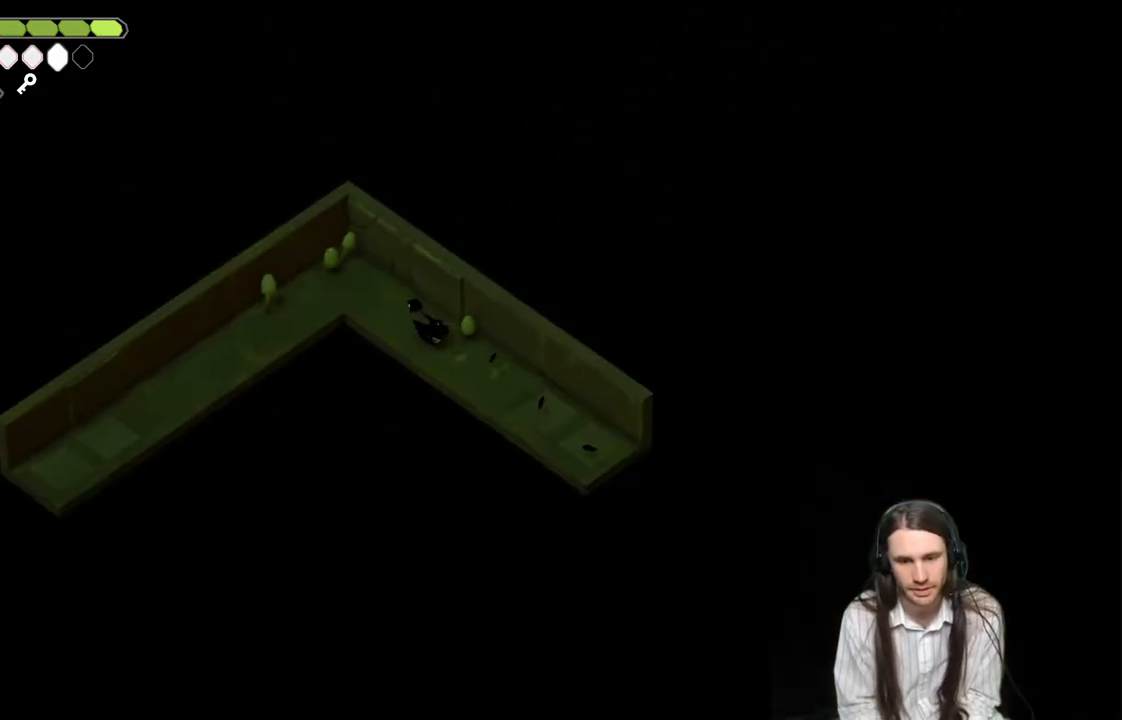
Gameplay with a controller (Xbox layout); each line is a JSON object with the inputs held at the frame after it. "events" lists button and stick changes between this image and that frame as [ms after this image, input, new state], when the widget could be followed in between.
{"buttons": [], "left_stick": "down-left", "right_stick": "center", "events": [[133, "left_stick", "up-left"], [433, "left_stick", "down-left"]]}
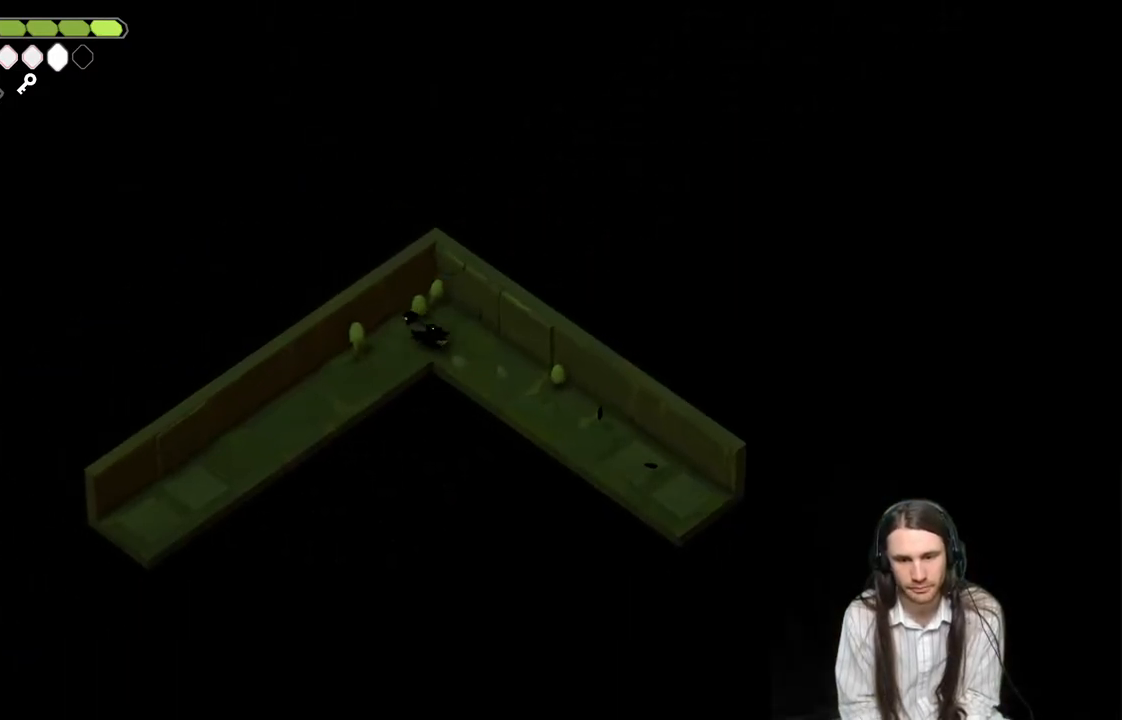
{"buttons": [], "left_stick": "down-left", "right_stick": "center", "events": [[100, "B", "down"], [400, "B", "up"]]}
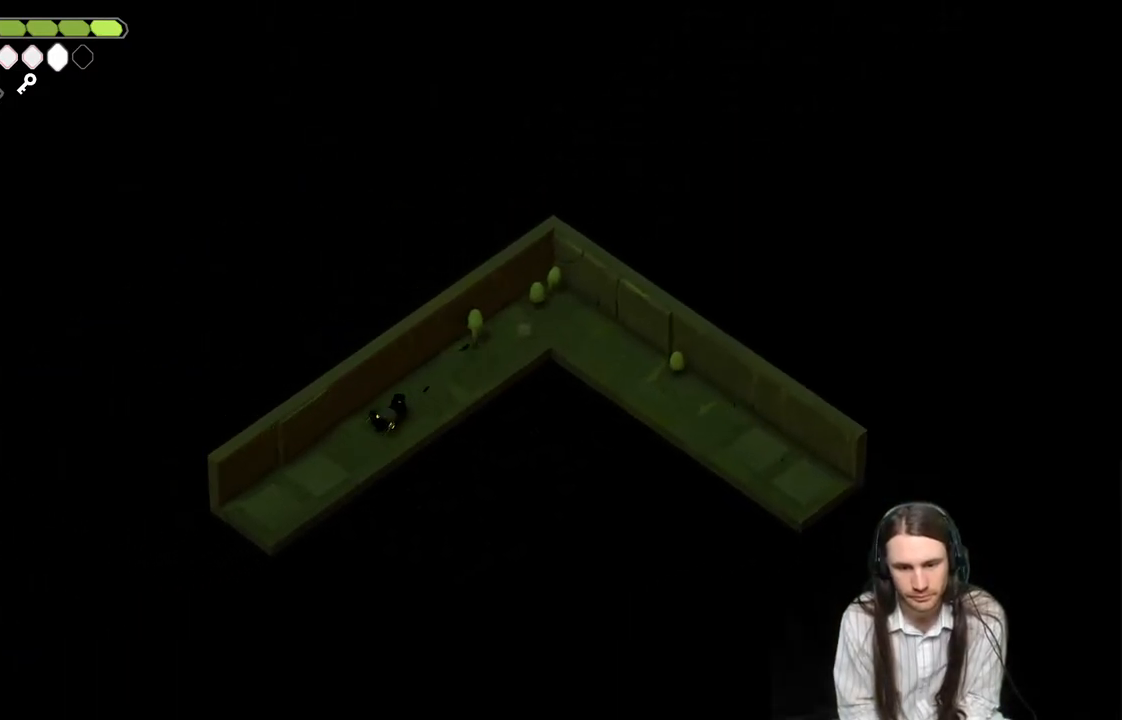
{"buttons": [], "left_stick": "down-left", "right_stick": "center", "events": []}
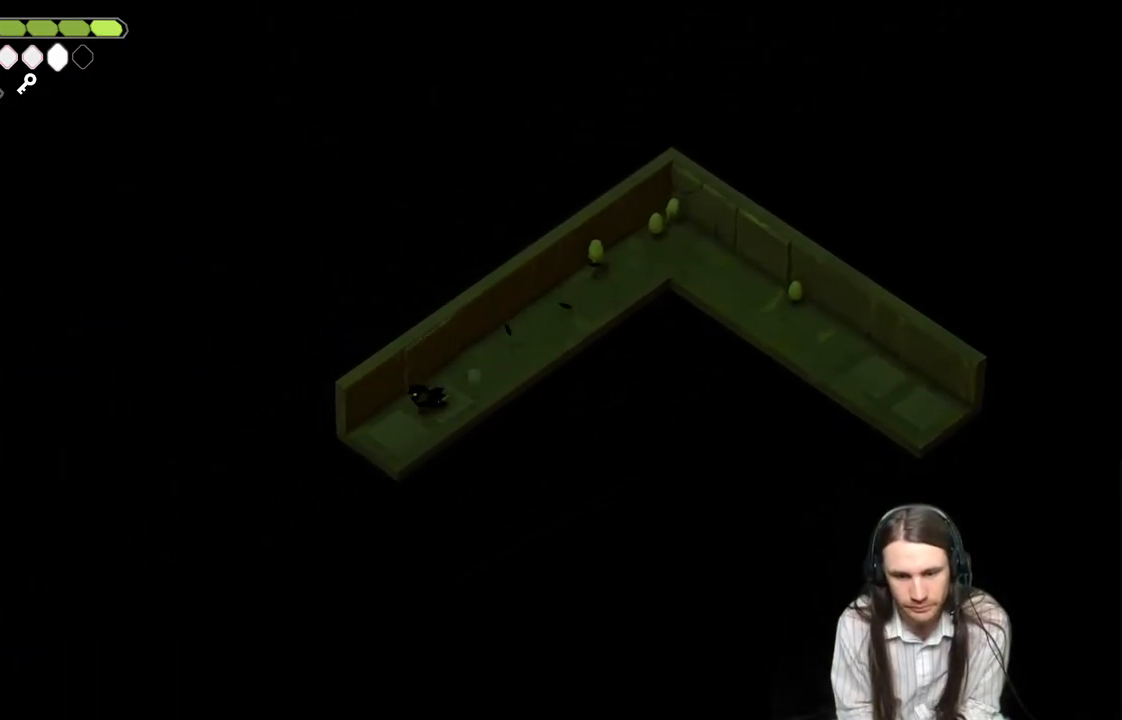
{"buttons": [], "left_stick": "center", "right_stick": "center", "events": [[383, "left_stick", "center"]]}
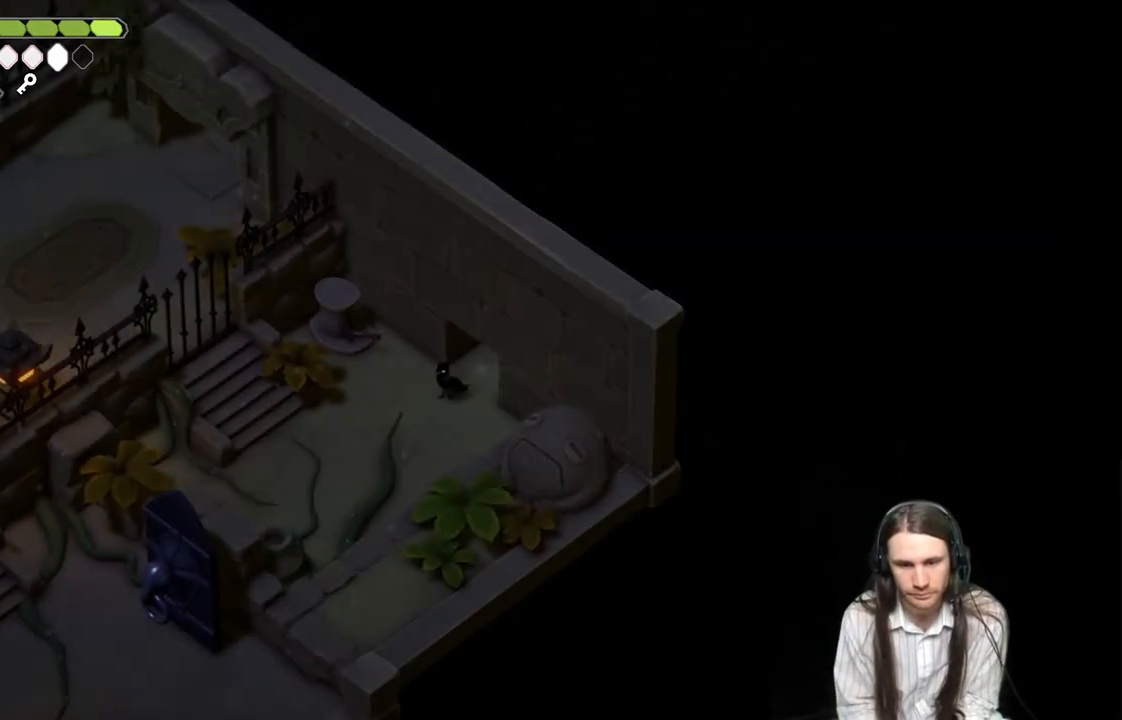
{"buttons": [], "left_stick": "down-left", "right_stick": "center", "events": [[367, "left_stick", "down-left"]]}
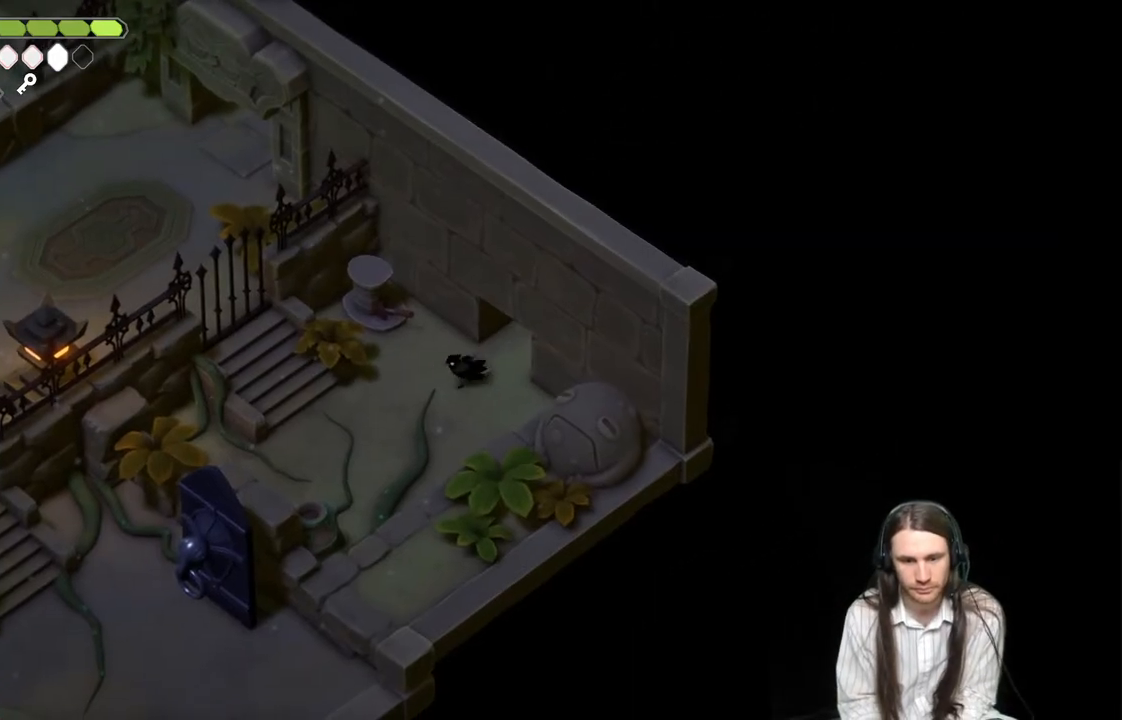
{"buttons": [], "left_stick": "down-left", "right_stick": "center", "events": []}
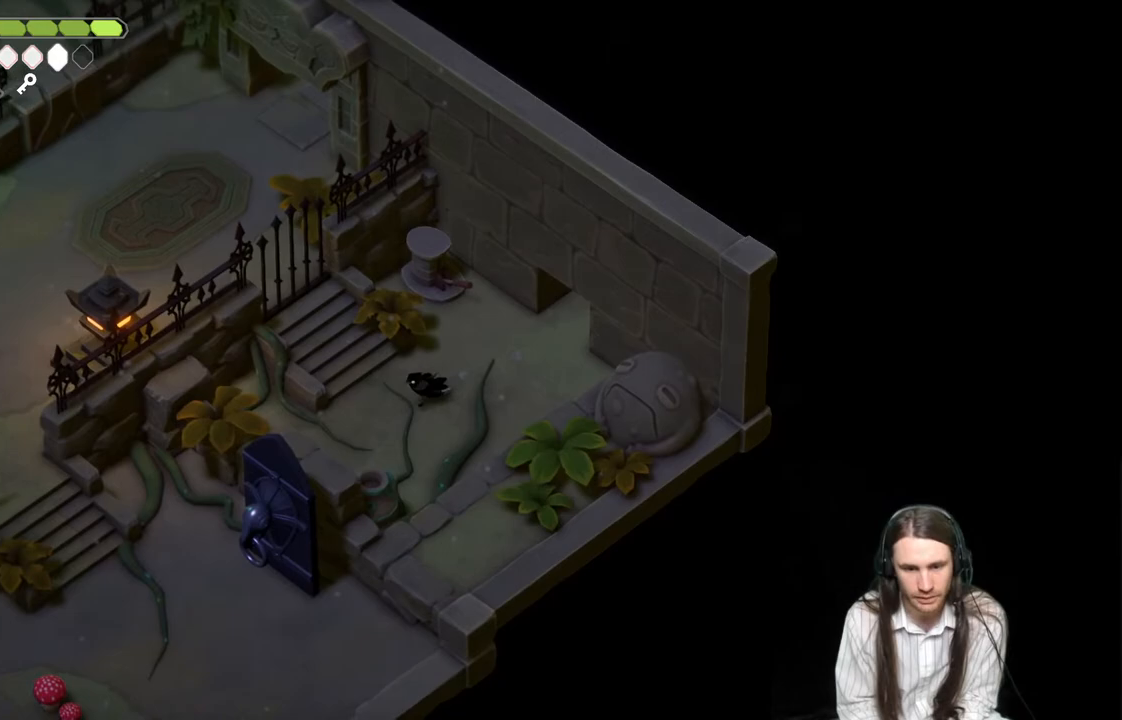
{"buttons": [], "left_stick": "up-left", "right_stick": "center", "events": [[83, "left_stick", "center"], [167, "left_stick", "down"], [317, "left_stick", "down-left"], [433, "left_stick", "up-left"]]}
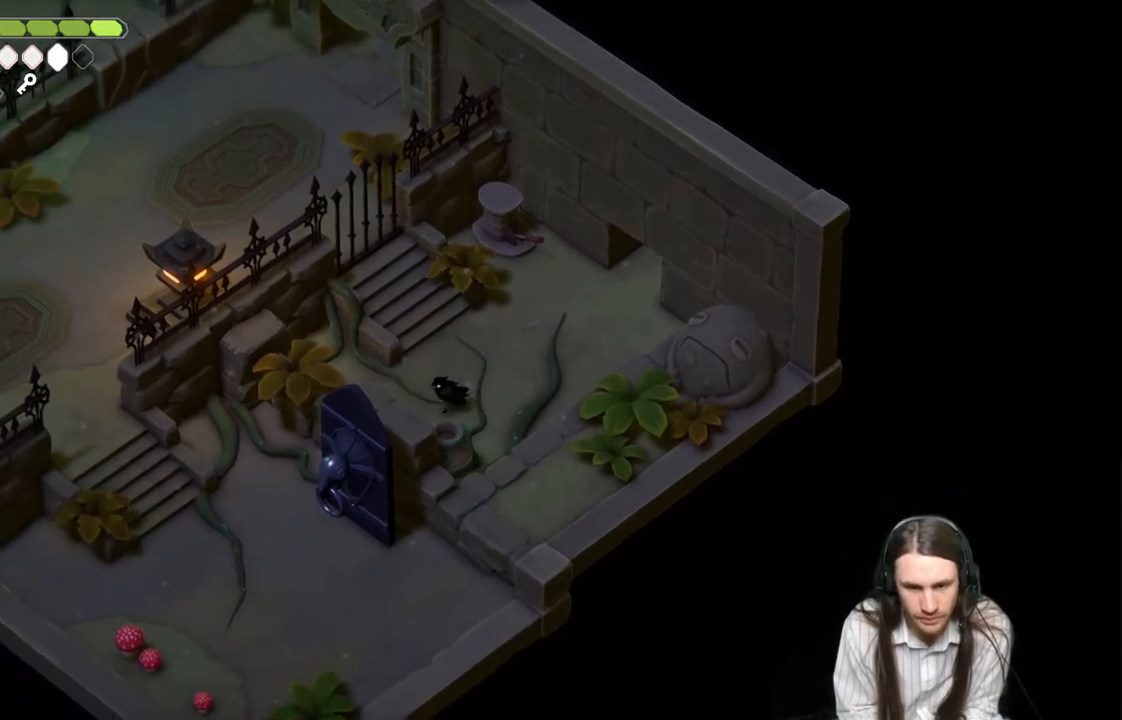
{"buttons": [], "left_stick": "up-right", "right_stick": "center", "events": [[17, "left_stick", "up-right"]]}
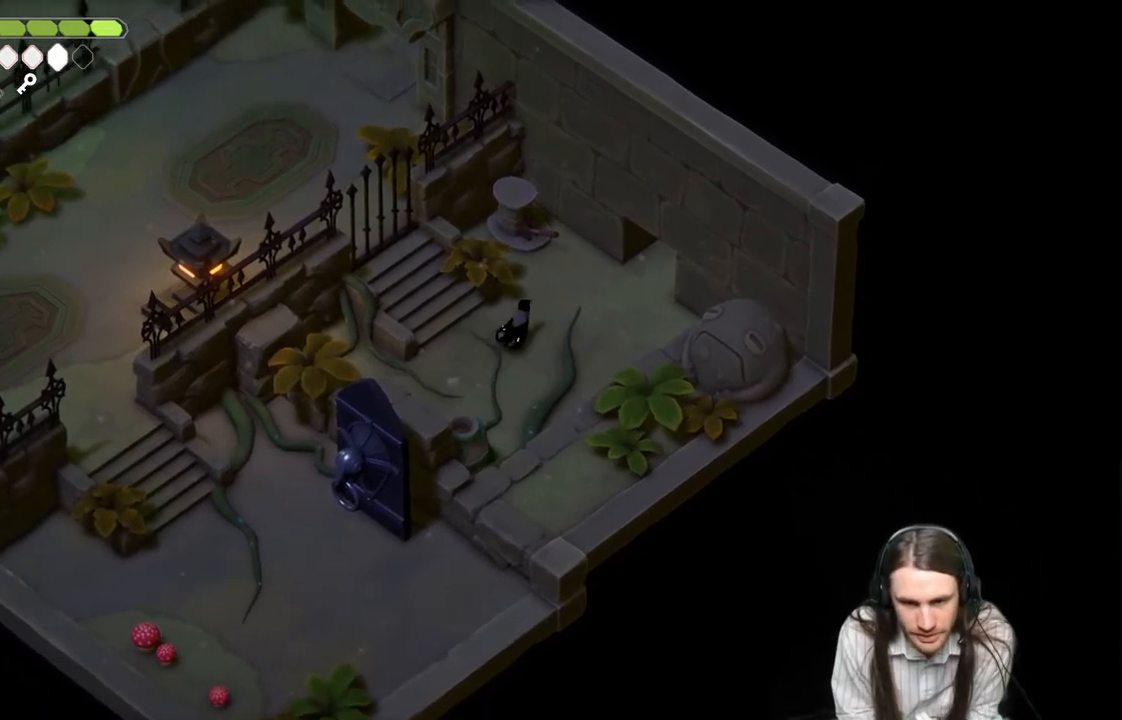
{"buttons": ["Y"], "left_stick": "center", "right_stick": "center", "events": [[133, "left_stick", "up"], [300, "Y", "down"], [383, "Y", "up"], [450, "left_stick", "center"], [467, "Y", "down"]]}
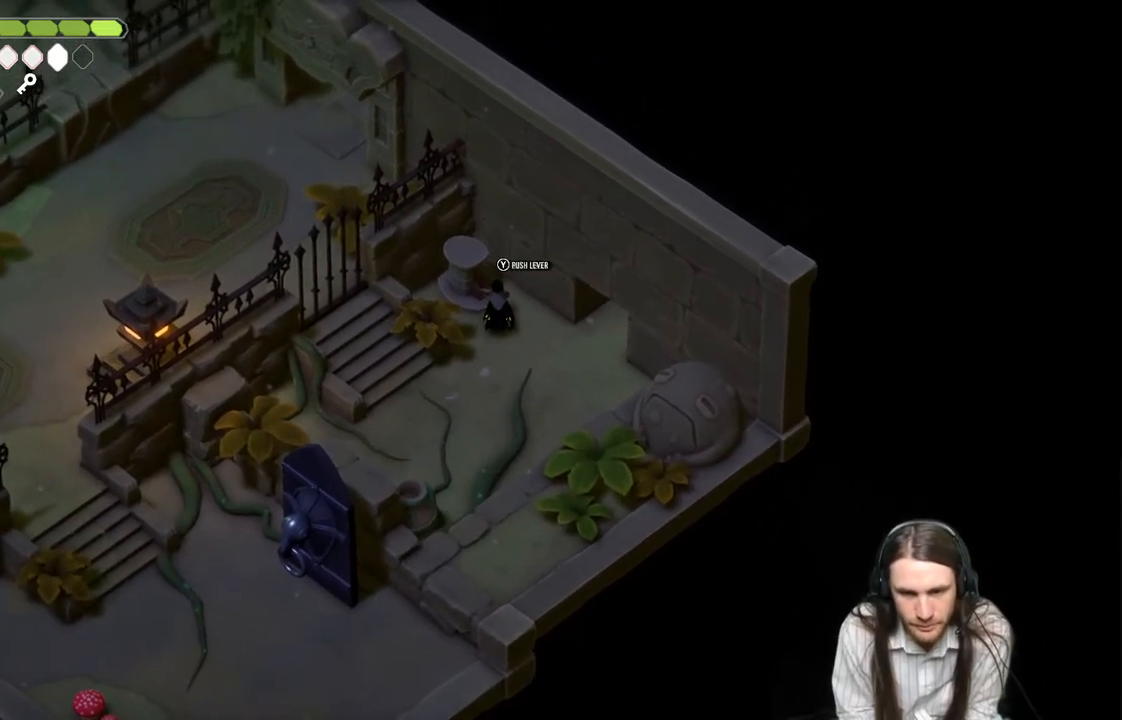
{"buttons": [], "left_stick": "center", "right_stick": "center", "events": [[33, "Y", "up"], [117, "Y", "down"], [217, "Y", "up"]]}
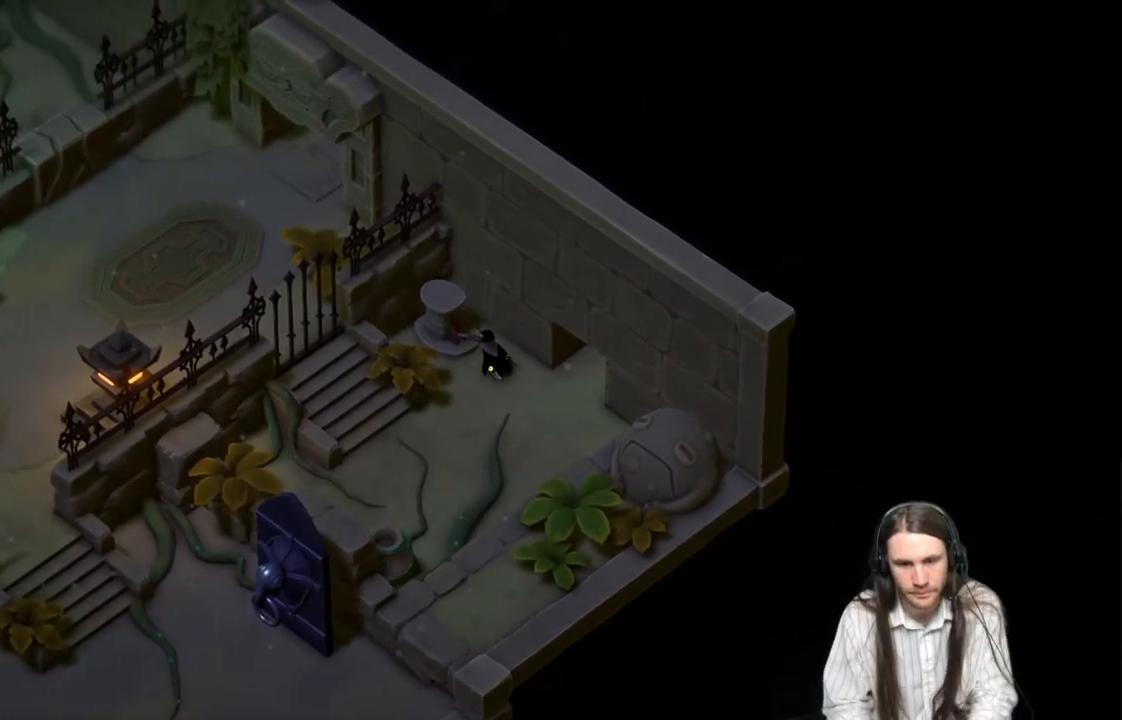
{"buttons": [], "left_stick": "center", "right_stick": "center", "events": []}
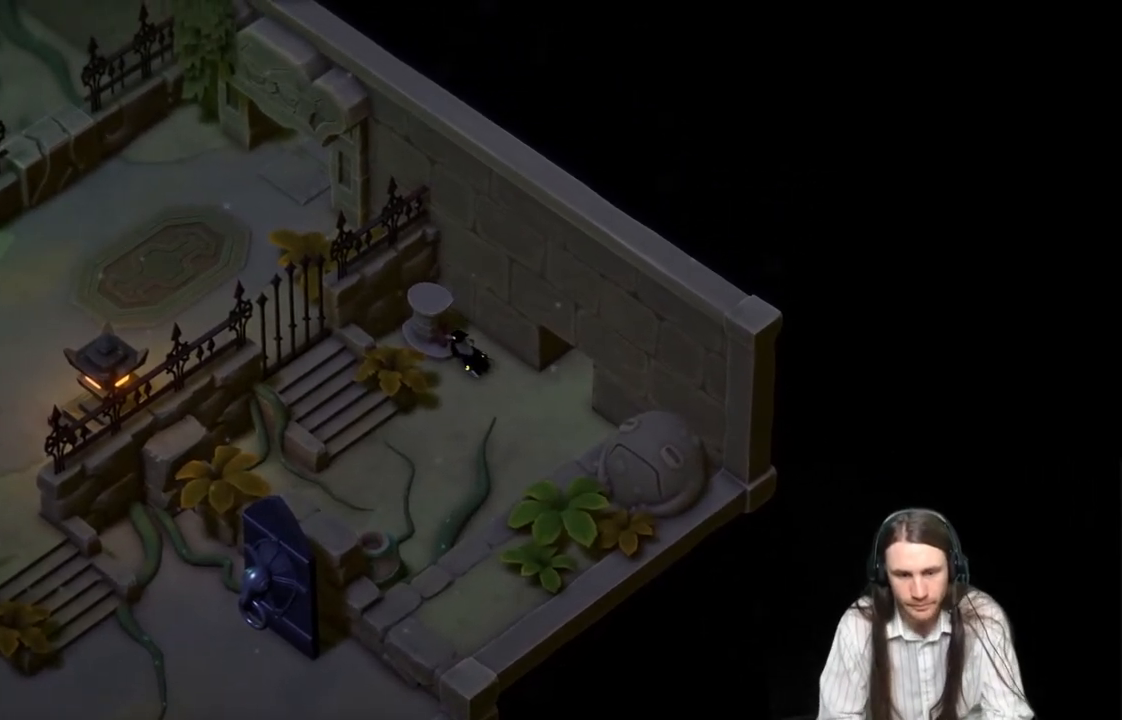
{"buttons": [], "left_stick": "center", "right_stick": "center", "events": []}
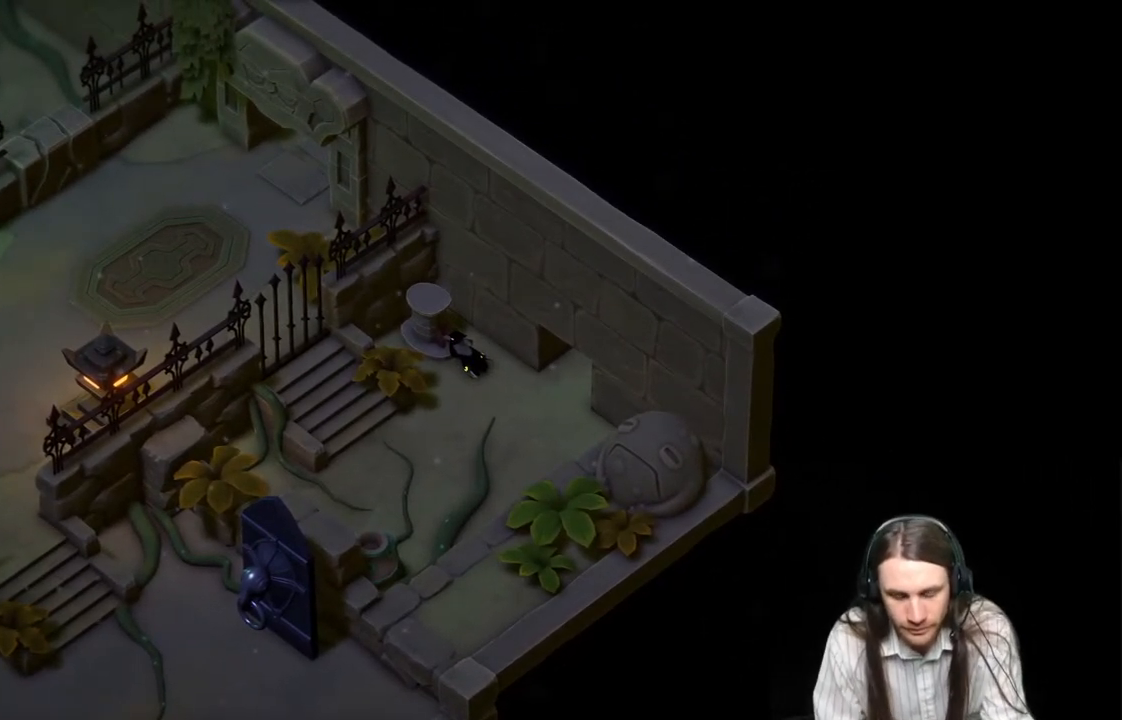
{"buttons": [], "left_stick": "center", "right_stick": "center", "events": []}
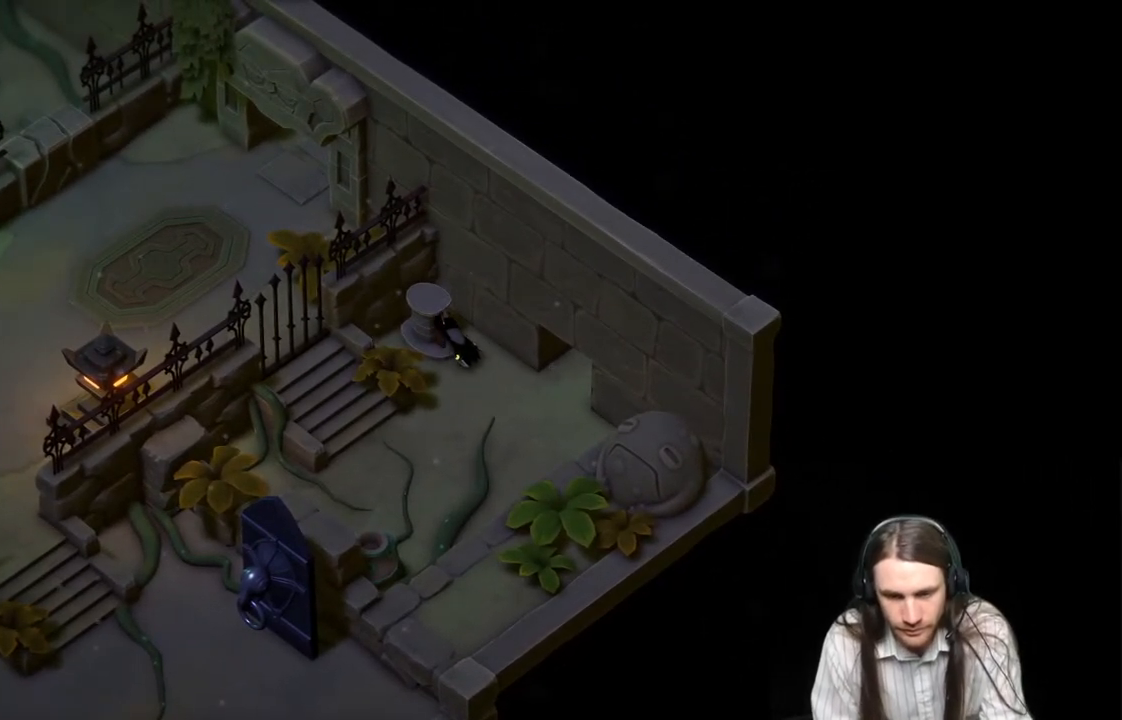
{"buttons": [], "left_stick": "center", "right_stick": "center", "events": []}
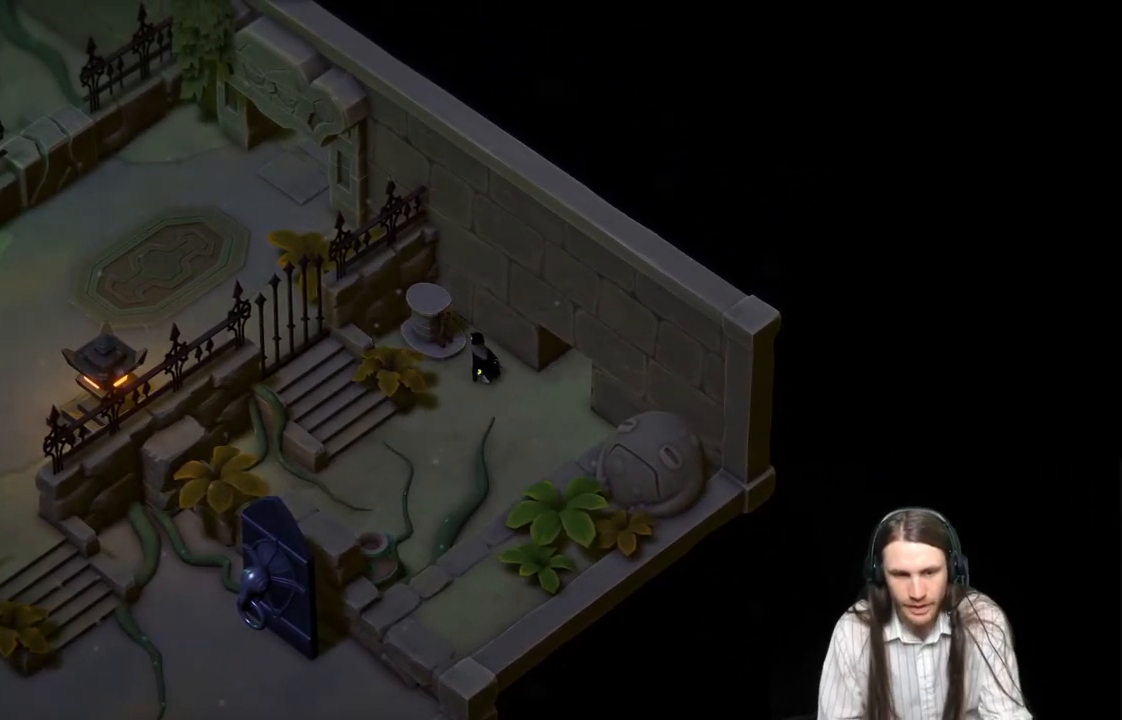
{"buttons": [], "left_stick": "down", "right_stick": "center", "events": [[400, "left_stick", "down"]]}
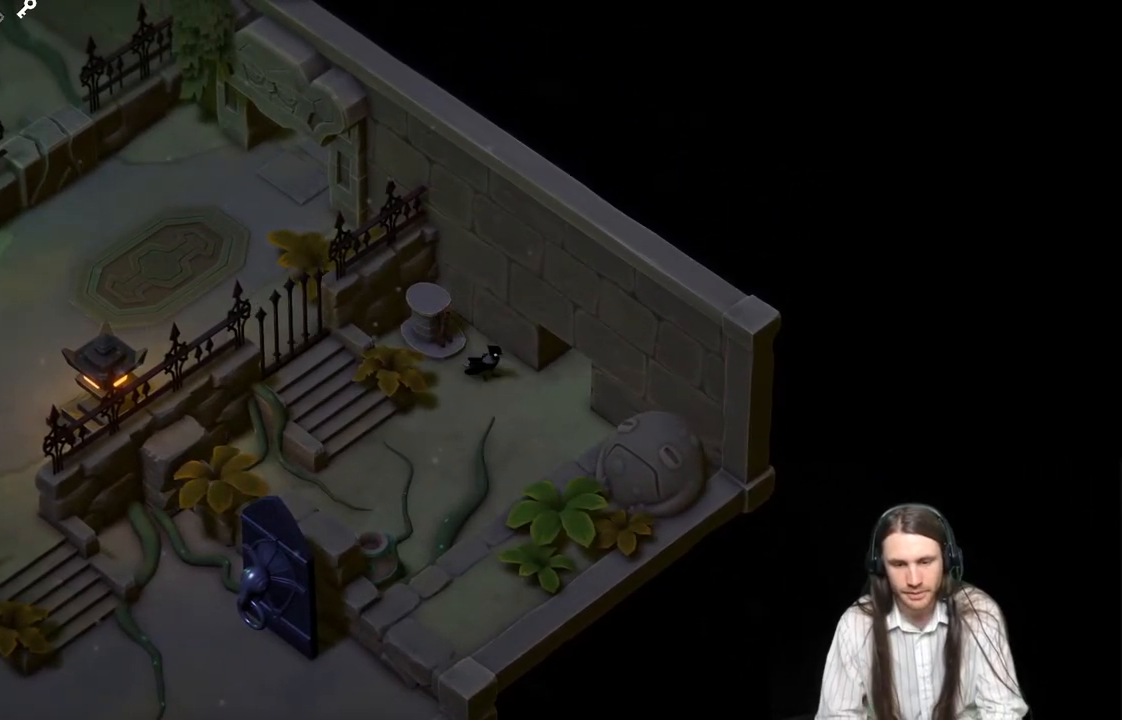
{"buttons": [], "left_stick": "down-left", "right_stick": "center", "events": [[83, "left_stick", "down-left"]]}
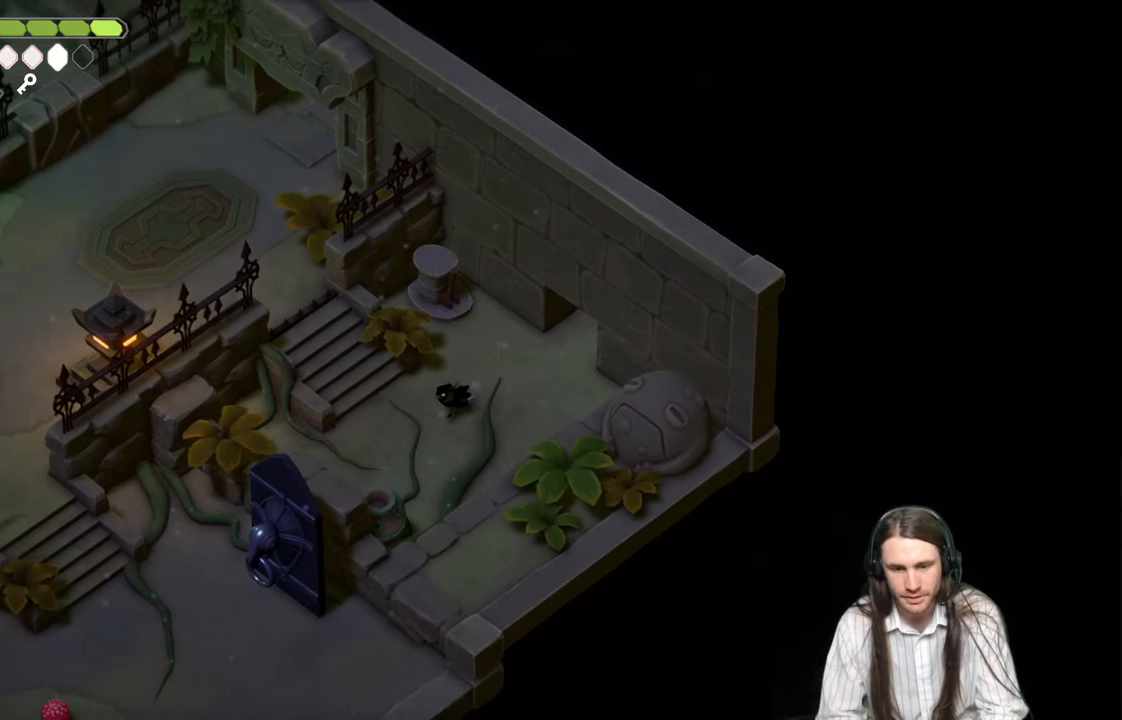
{"buttons": [], "left_stick": "center", "right_stick": "center", "events": [[150, "left_stick", "up-left"], [333, "left_stick", "up-right"], [483, "left_stick", "center"]]}
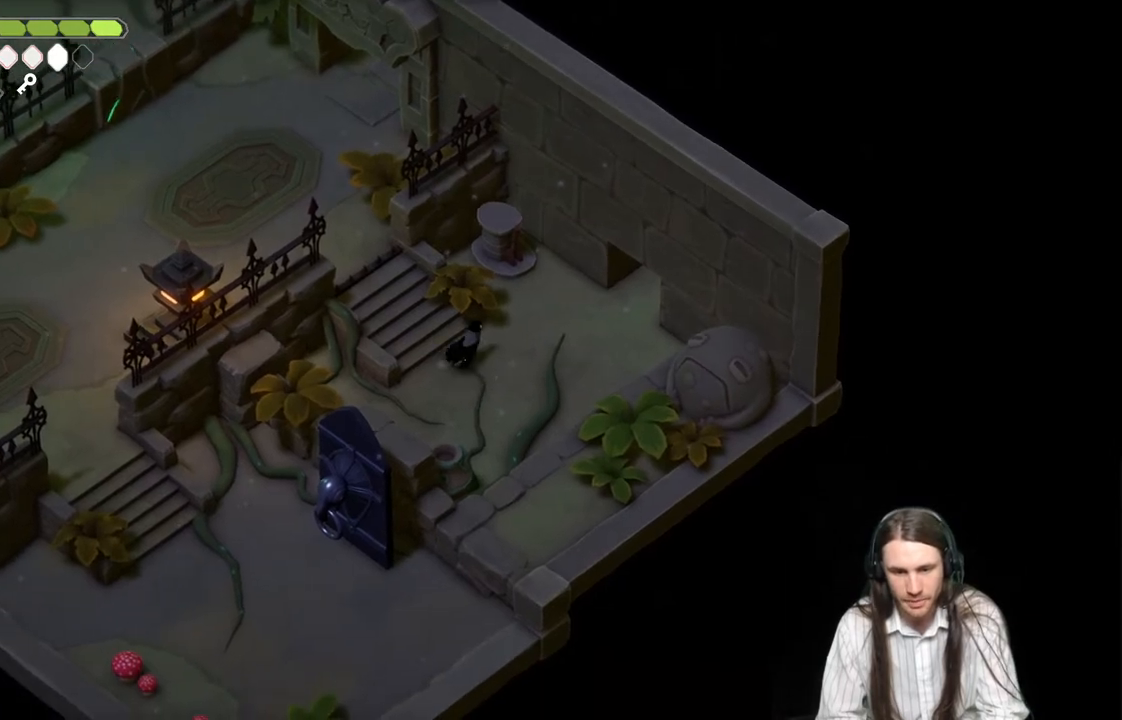
{"buttons": [], "left_stick": "center", "right_stick": "center", "events": [[317, "left_stick", "down"], [400, "left_stick", "center"]]}
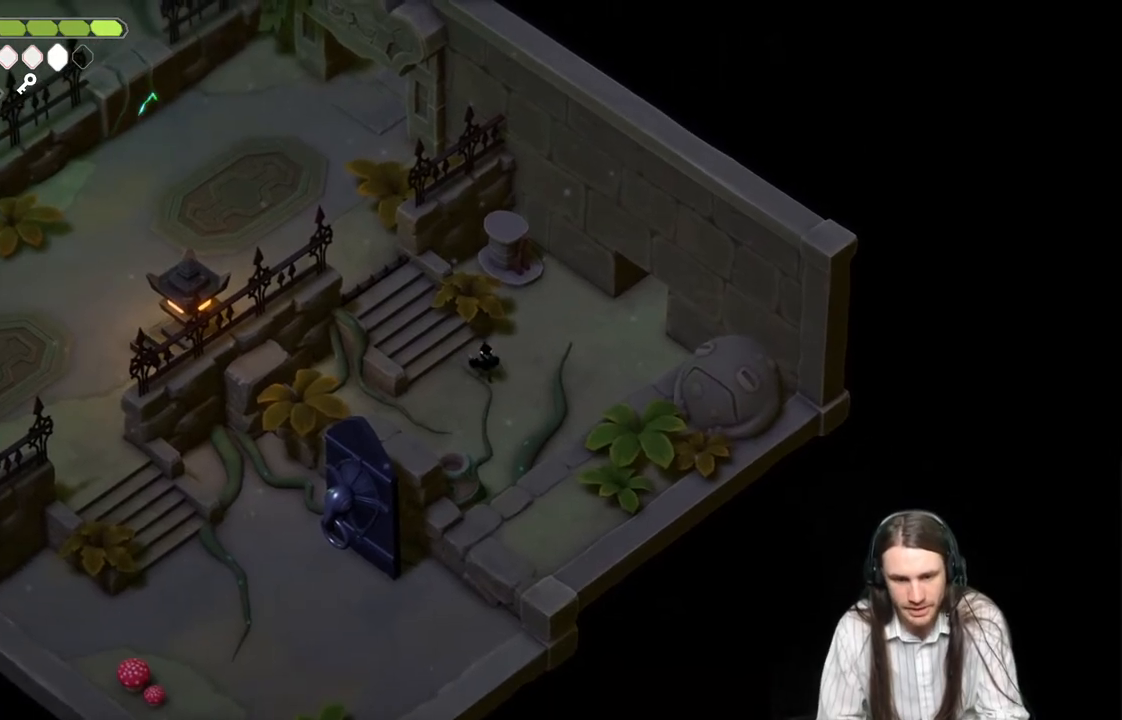
{"buttons": [], "left_stick": "center", "right_stick": "center", "events": [[83, "left_stick", "down"], [167, "left_stick", "center"]]}
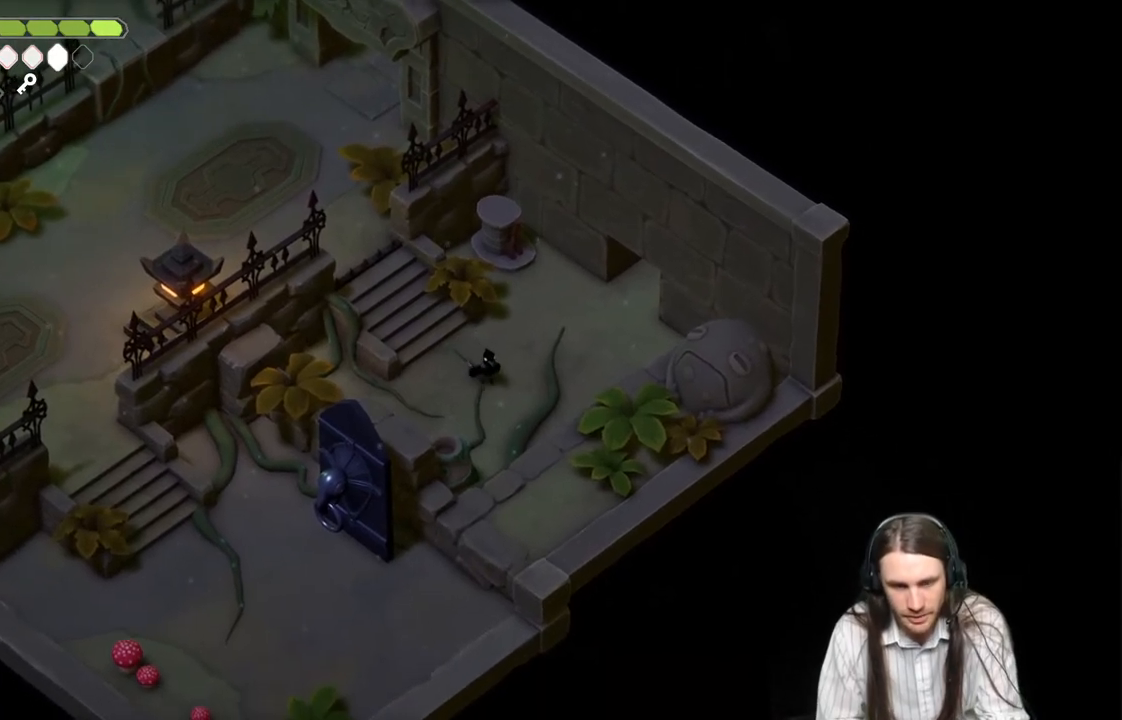
{"buttons": [], "left_stick": "center", "right_stick": "center", "events": [[83, "START", "down"], [250, "START", "up"]]}
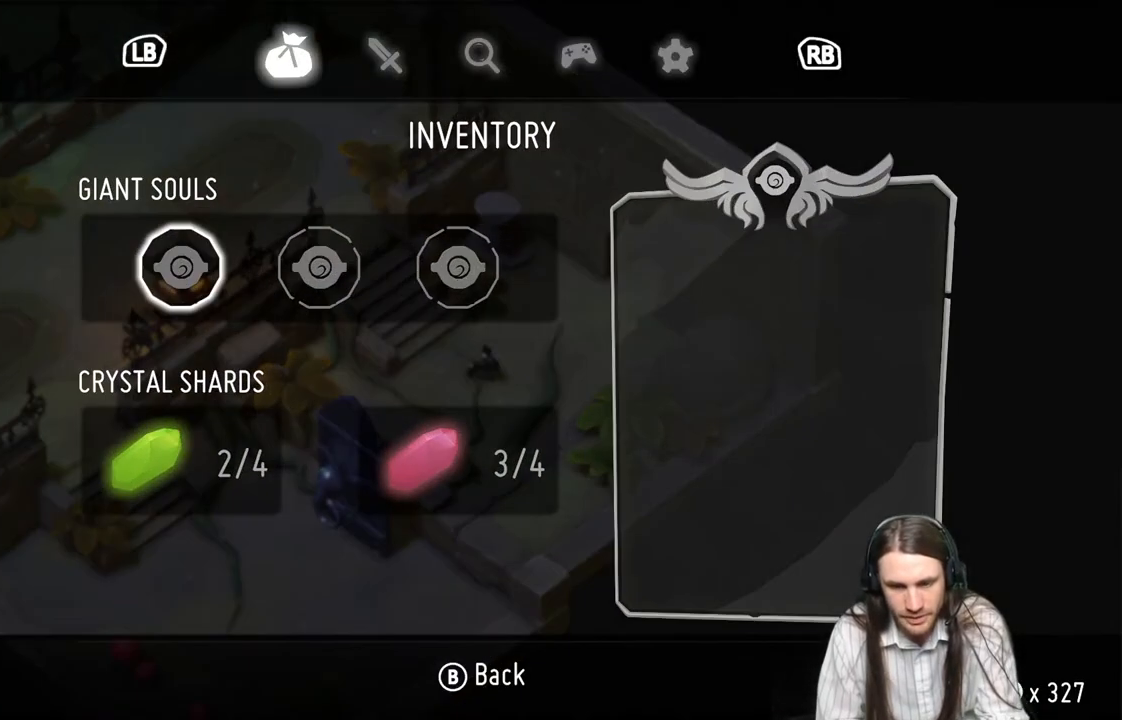
{"buttons": [], "left_stick": "center", "right_stick": "center", "events": []}
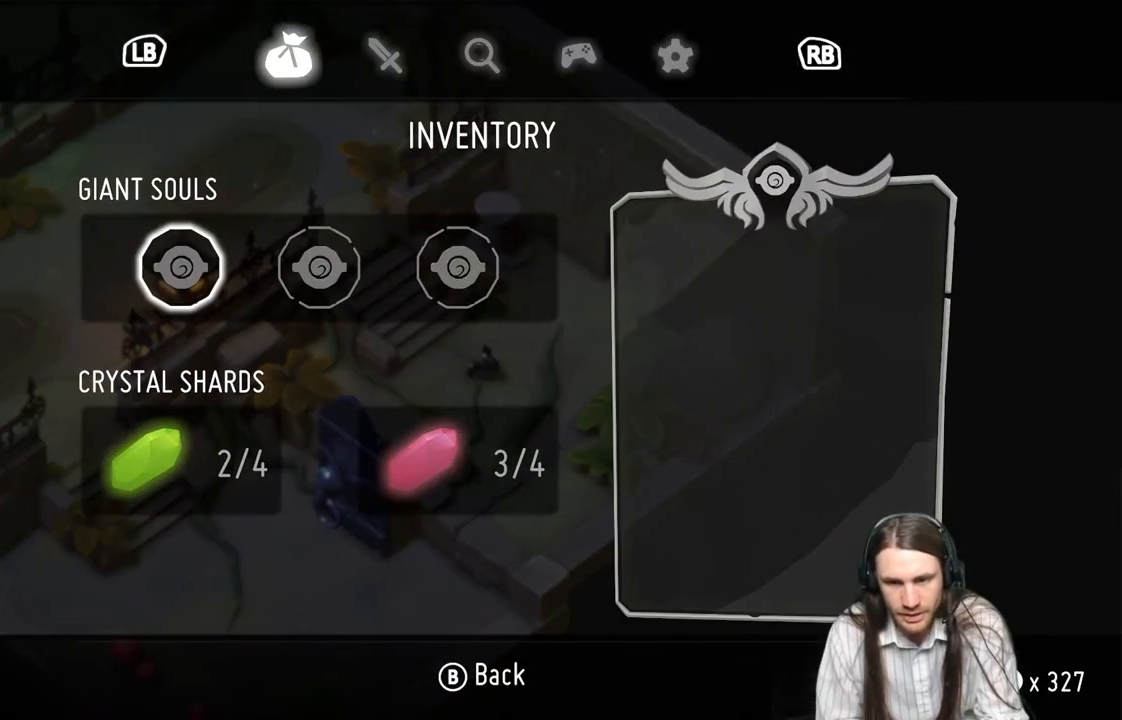
{"buttons": [], "left_stick": "center", "right_stick": "center", "events": [[33, "L1", "down"], [183, "L1", "up"]]}
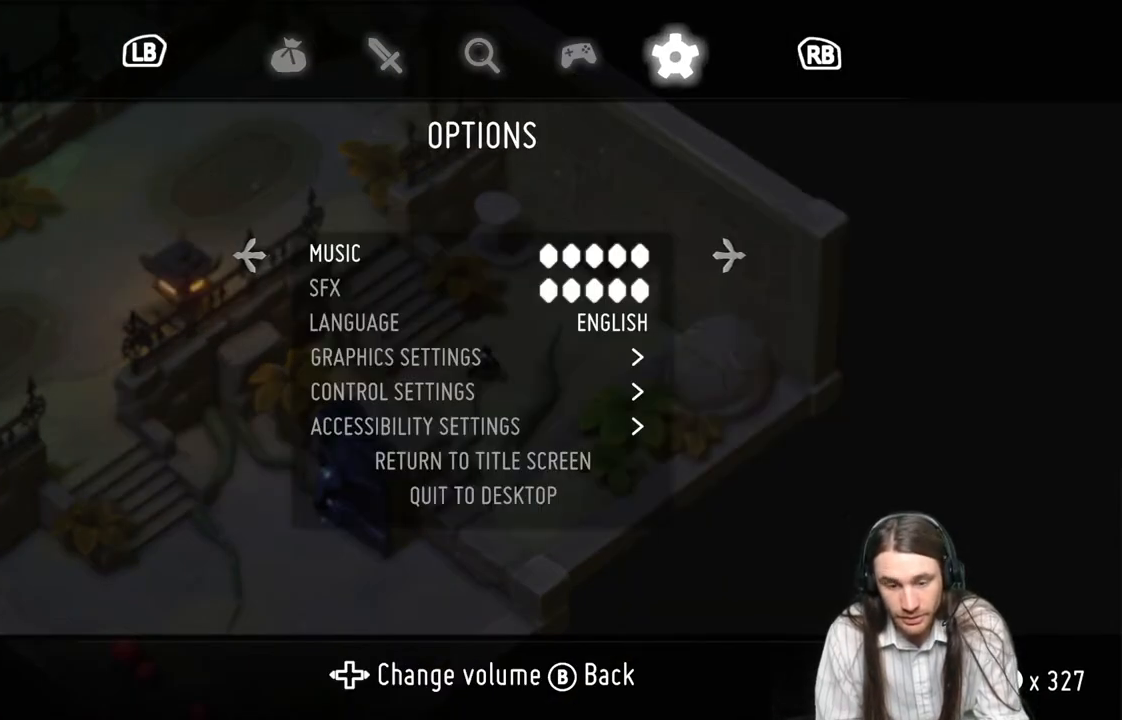
{"buttons": ["DPAD_DOWN"], "left_stick": "center", "right_stick": "center", "events": [[117, "DPAD_DOWN", "down"], [200, "DPAD_DOWN", "up"], [283, "DPAD_DOWN", "down"], [367, "DPAD_DOWN", "up"], [433, "DPAD_DOWN", "down"]]}
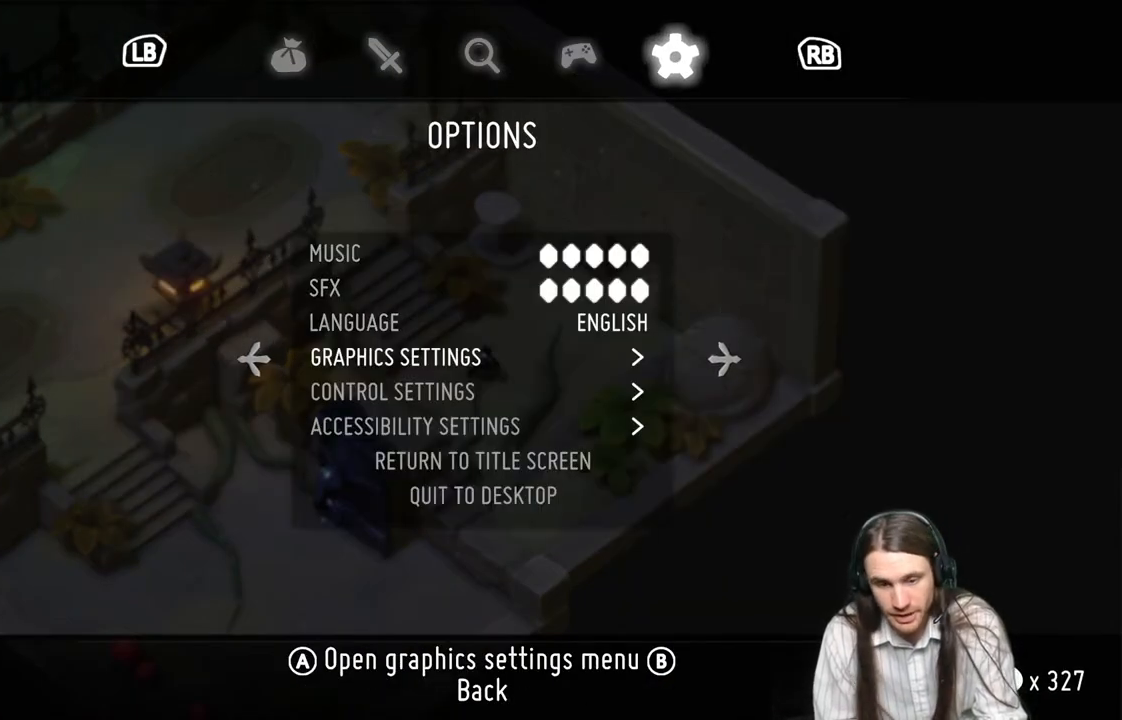
{"buttons": [], "left_stick": "center", "right_stick": "center", "events": [[33, "DPAD_DOWN", "up"], [100, "DPAD_DOWN", "down"], [183, "DPAD_DOWN", "up"], [250, "DPAD_DOWN", "down"], [367, "DPAD_DOWN", "up"]]}
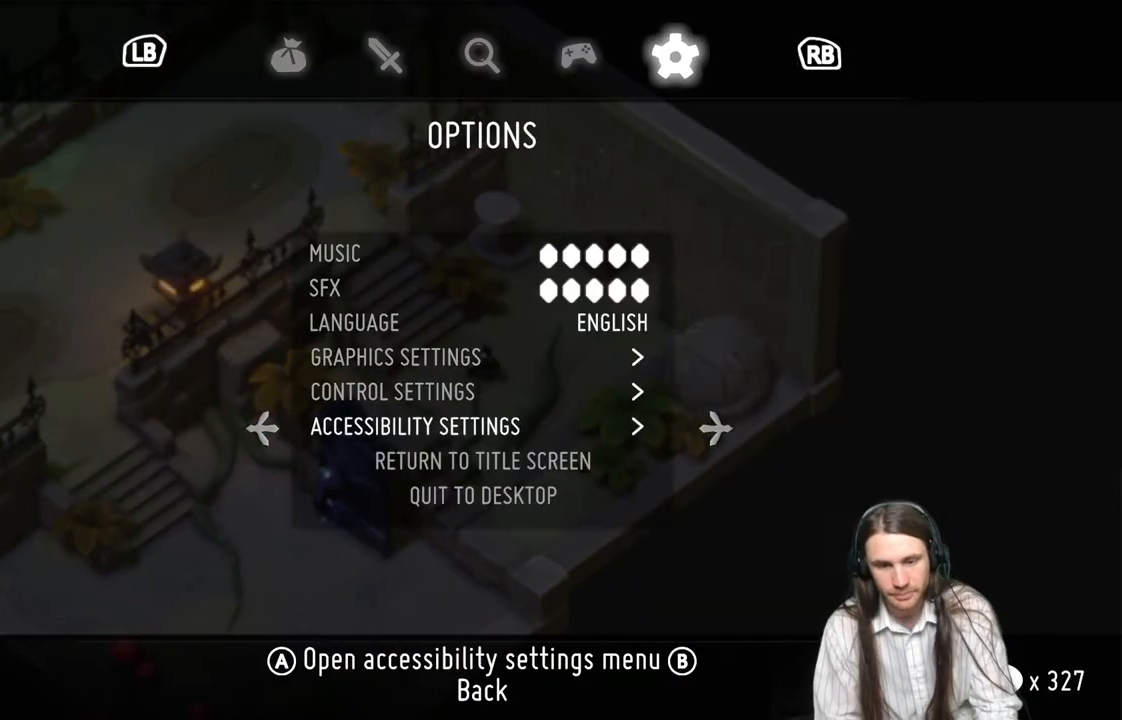
{"buttons": [], "left_stick": "center", "right_stick": "center", "events": [[83, "DPAD_DOWN", "down"], [200, "DPAD_DOWN", "up"], [333, "A", "down"], [500, "A", "up"]]}
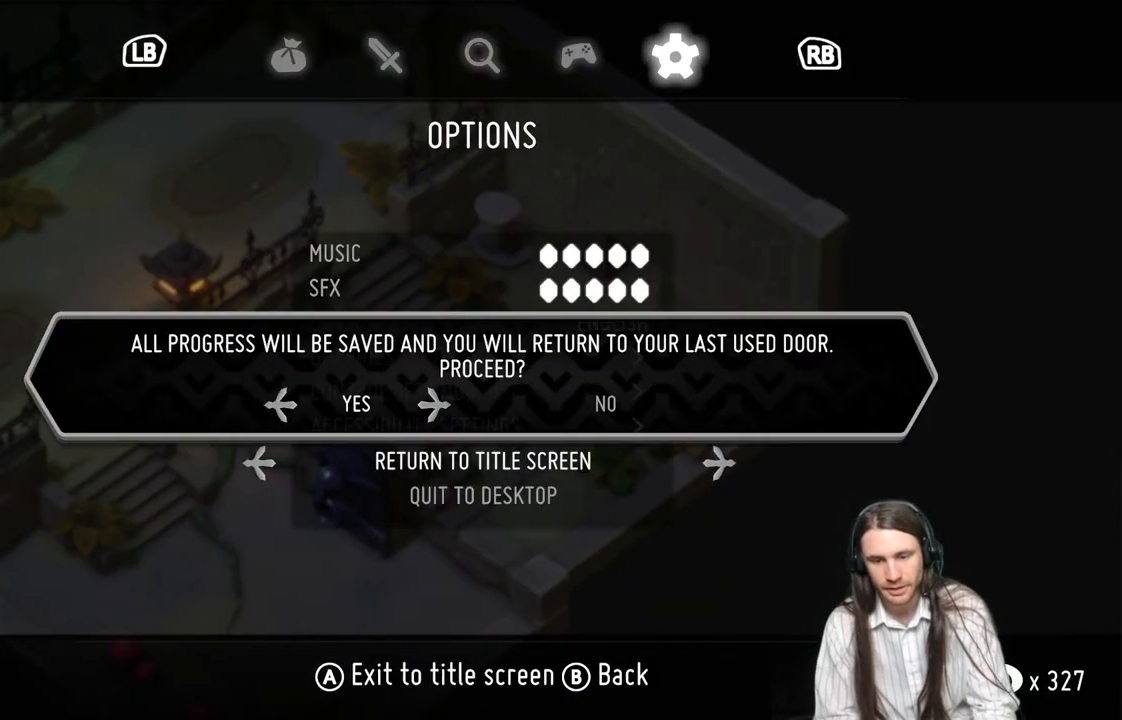
{"buttons": ["A"], "left_stick": "center", "right_stick": "center", "events": [[483, "A", "down"]]}
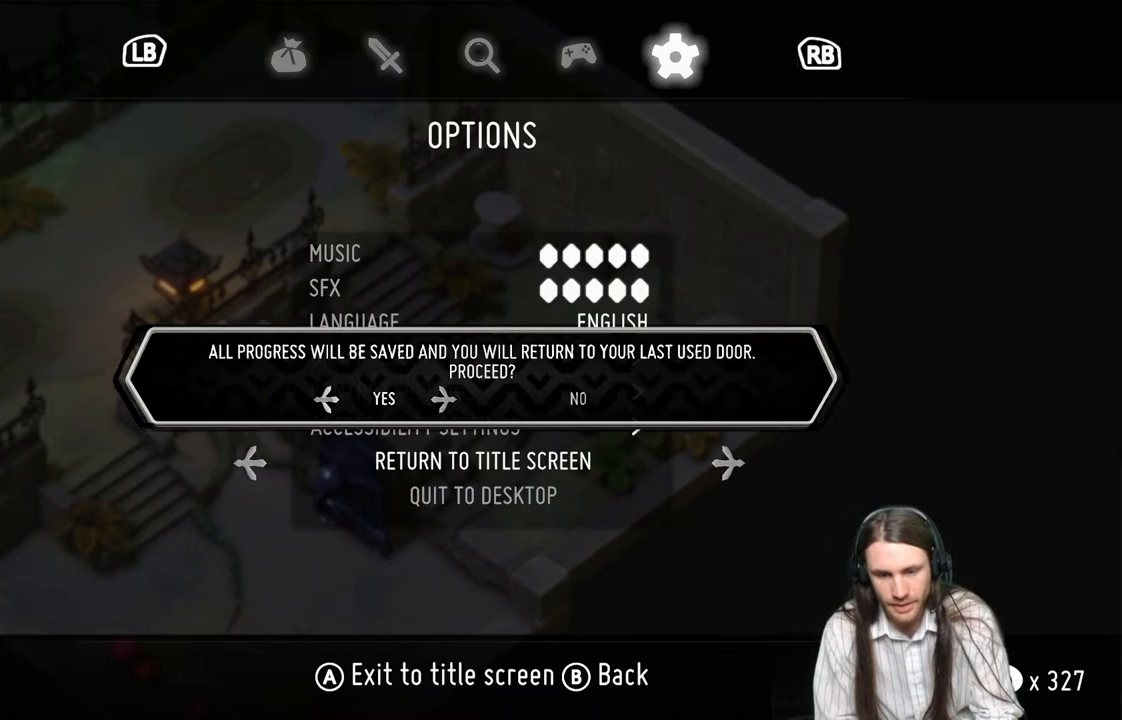
{"buttons": [], "left_stick": "center", "right_stick": "center", "events": [[133, "A", "up"]]}